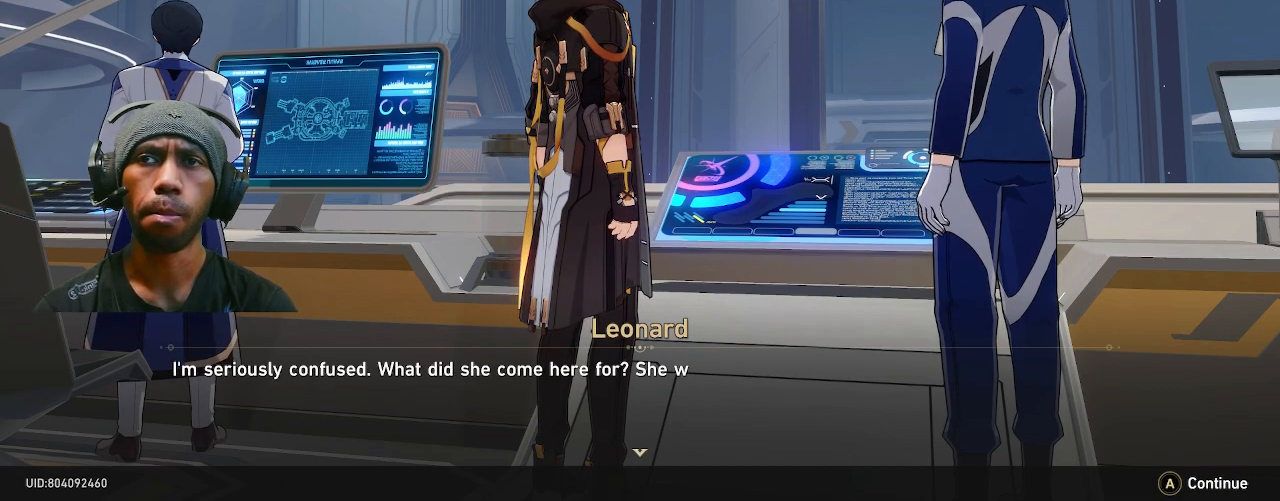
Gameplay with a controller (PlayStation layout); each line is a JSON object with the inputs held at the frame after it. "events" lists button and stick changes between this image and that frame as [ms after this image, input, new state], when the widget could be followed in between. Not read: DPAD_LEFT L3.
{"buttons": ["R2"], "left_stick": "center", "right_stick": "center", "events": []}
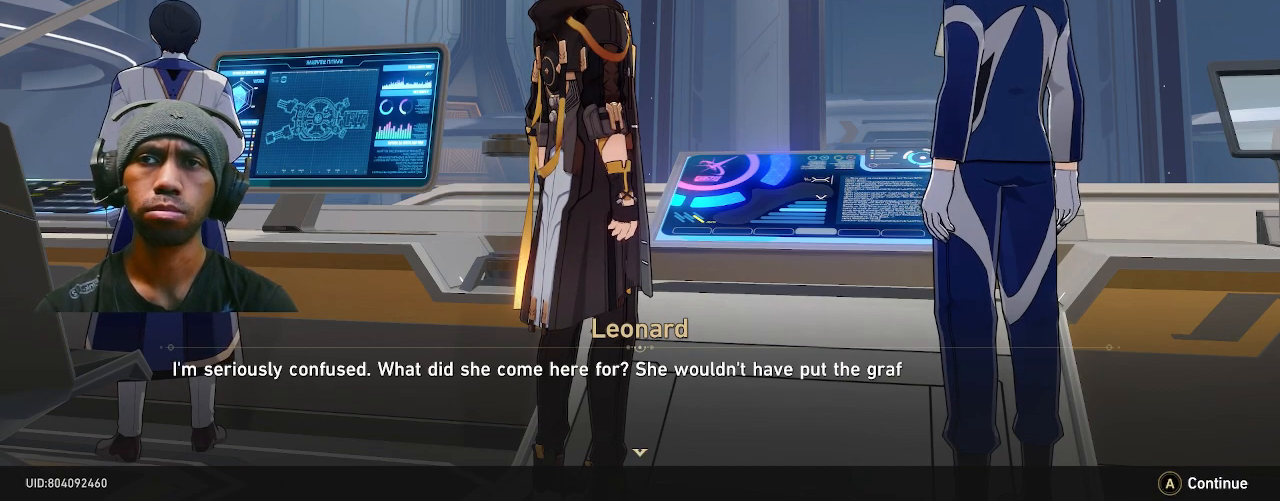
{"buttons": ["R2"], "left_stick": "center", "right_stick": "center", "events": []}
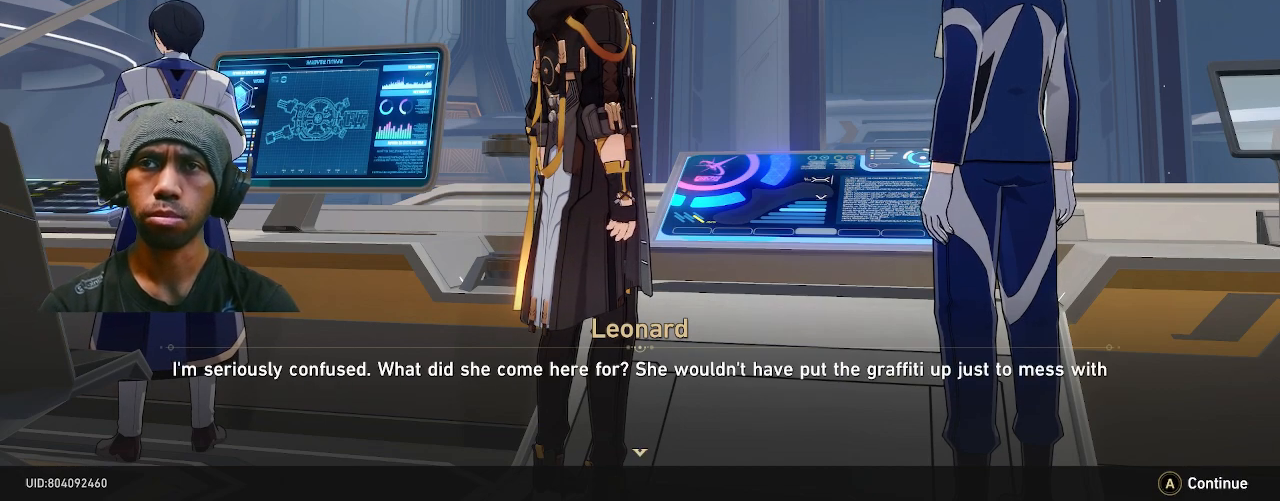
{"buttons": ["R2"], "left_stick": "center", "right_stick": "center", "events": []}
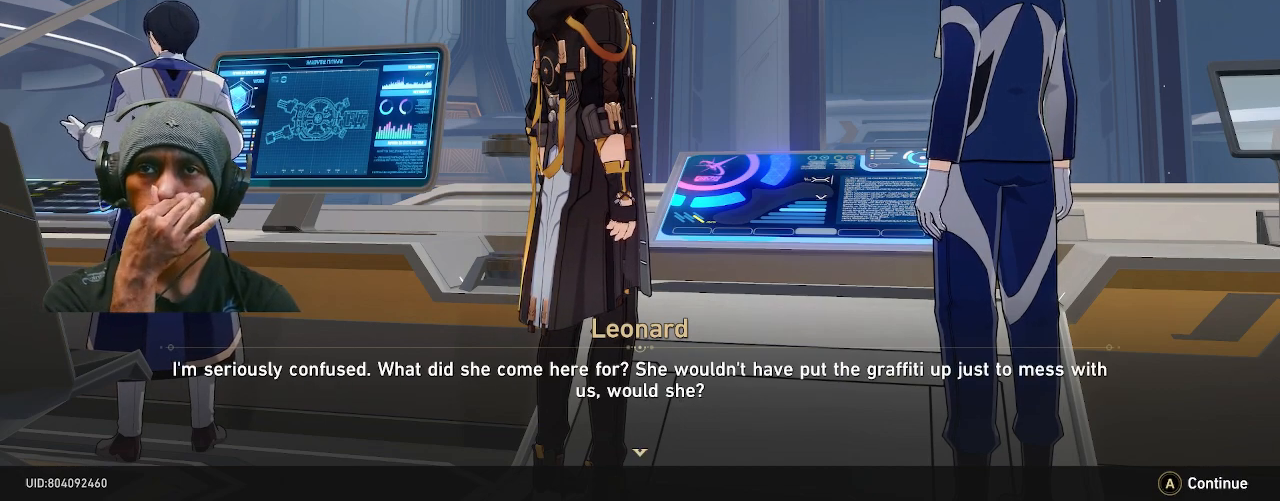
{"buttons": ["R2"], "left_stick": "center", "right_stick": "center", "events": []}
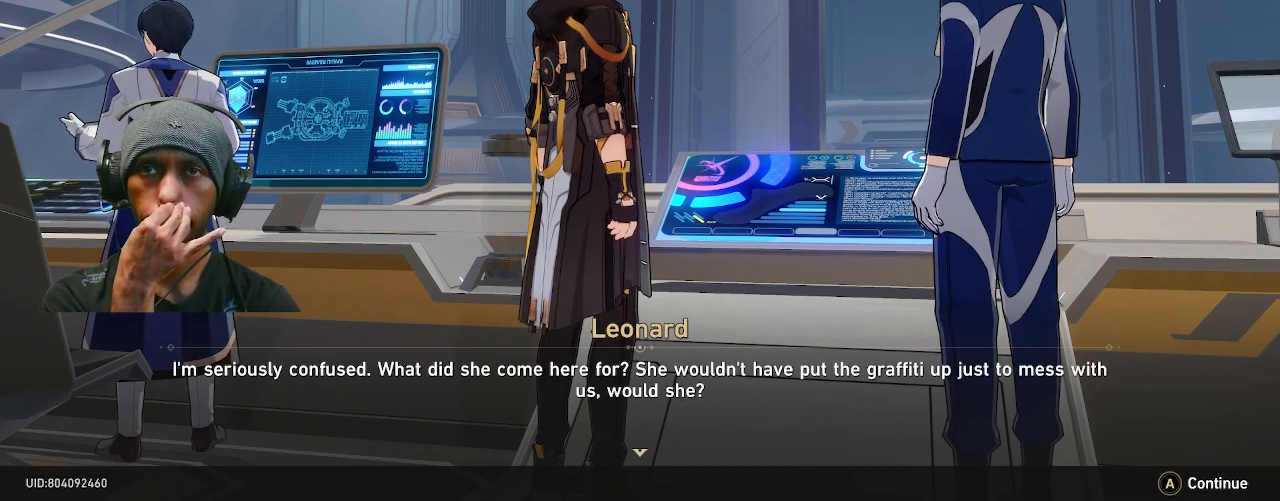
{"buttons": ["R2"], "left_stick": "center", "right_stick": "center", "events": []}
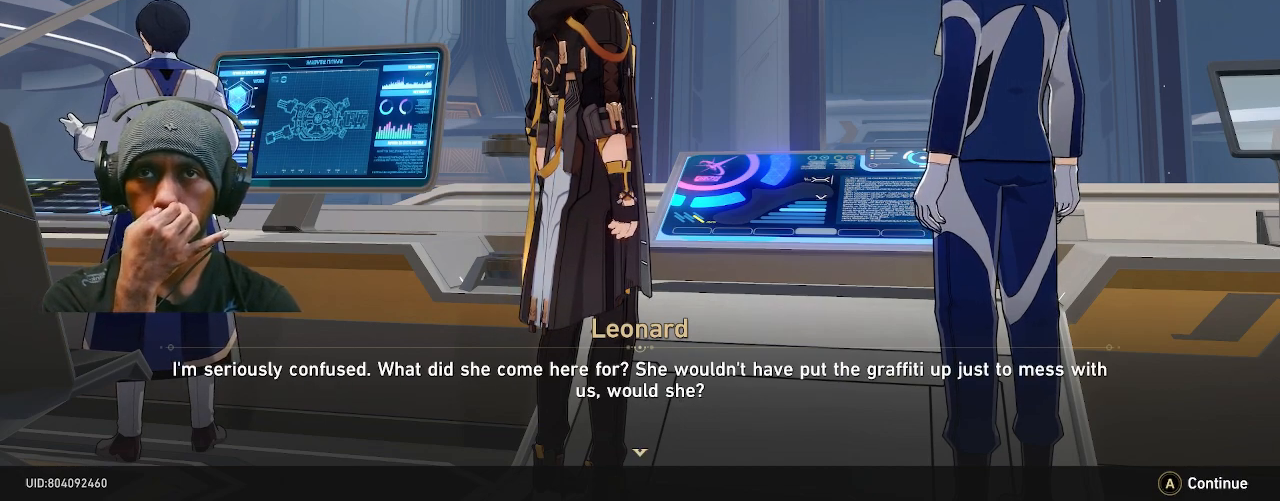
{"buttons": ["R2"], "left_stick": "center", "right_stick": "center", "events": []}
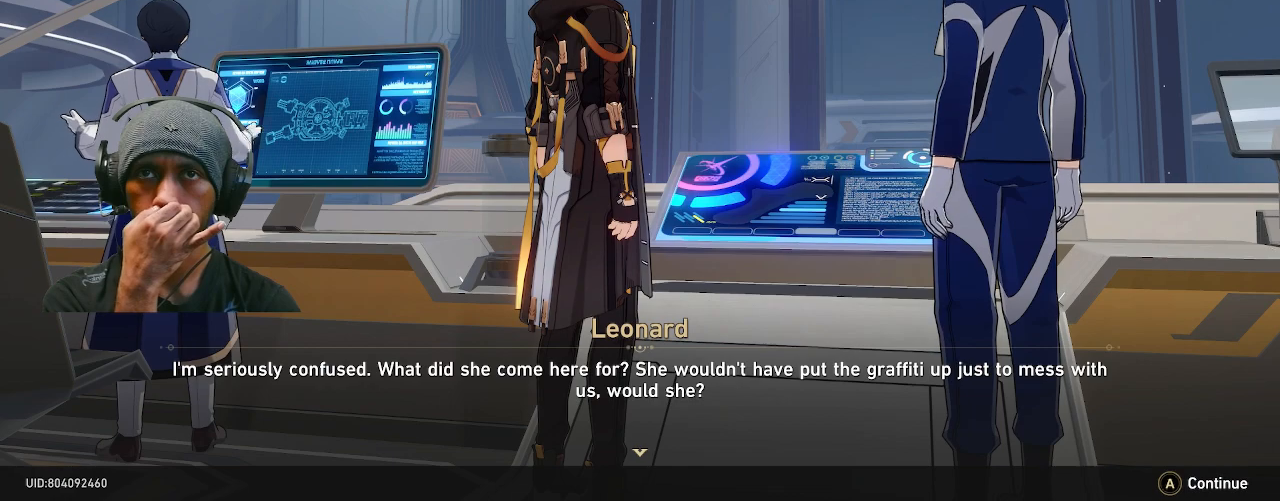
{"buttons": ["R2"], "left_stick": "center", "right_stick": "center", "events": []}
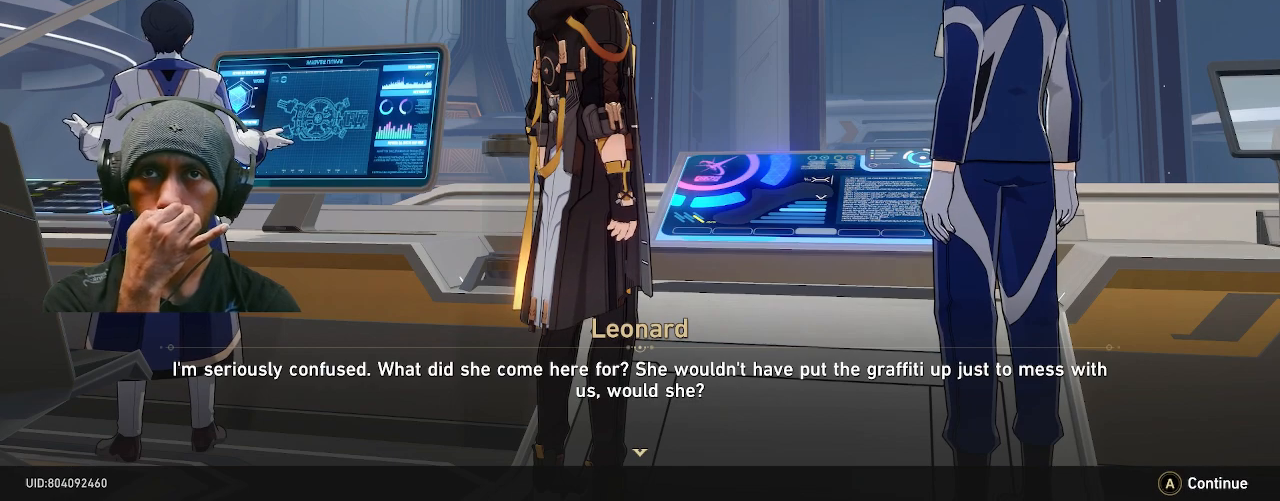
{"buttons": ["R2"], "left_stick": "center", "right_stick": "center", "events": []}
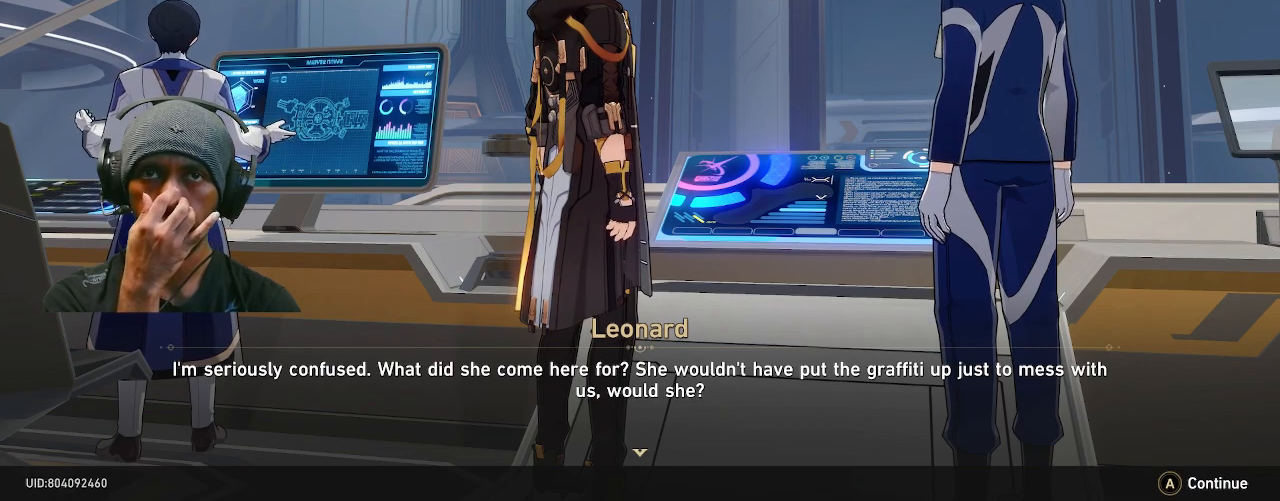
{"buttons": ["R2"], "left_stick": "center", "right_stick": "center", "events": []}
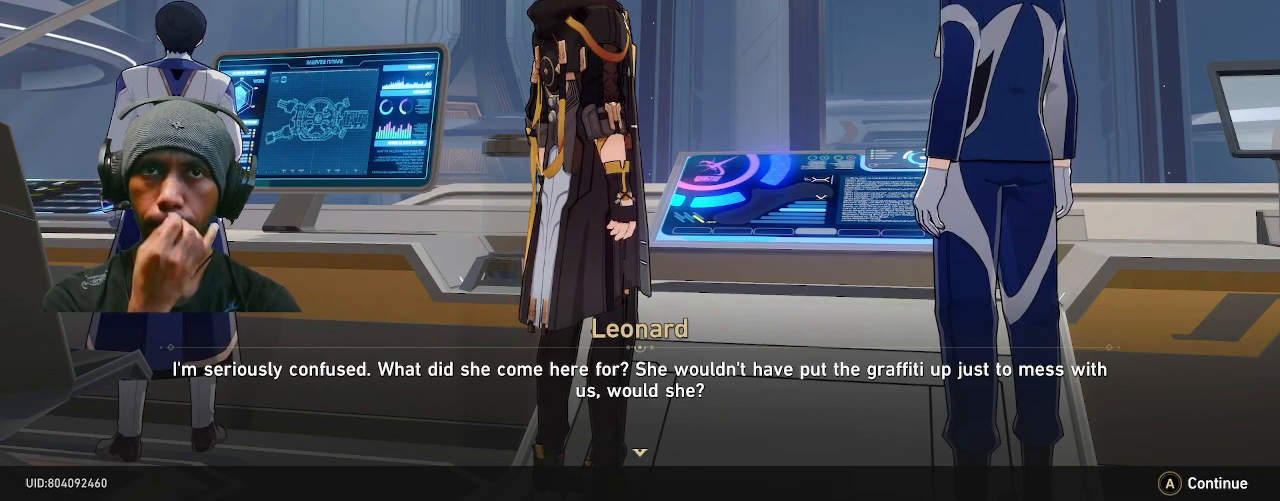
{"buttons": ["R2"], "left_stick": "center", "right_stick": "center", "events": []}
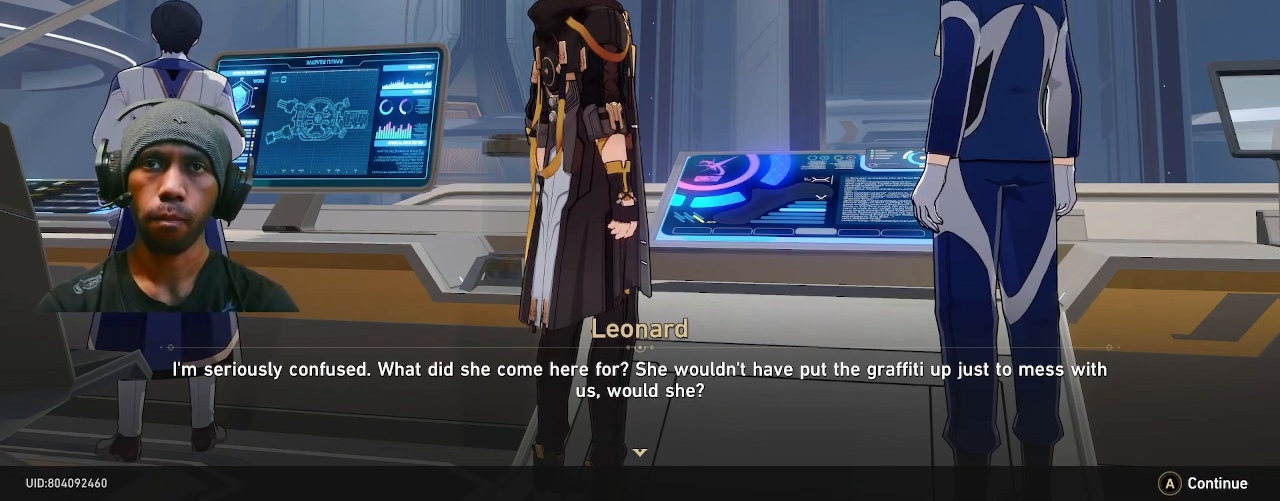
{"buttons": ["R2"], "left_stick": "center", "right_stick": "center", "events": []}
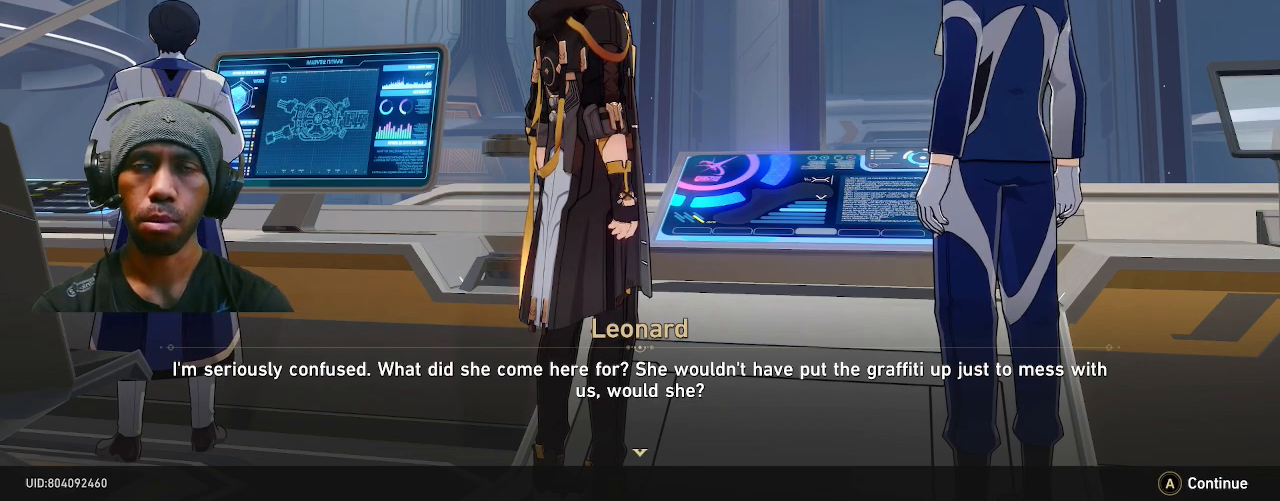
{"buttons": ["R2"], "left_stick": "center", "right_stick": "center", "events": []}
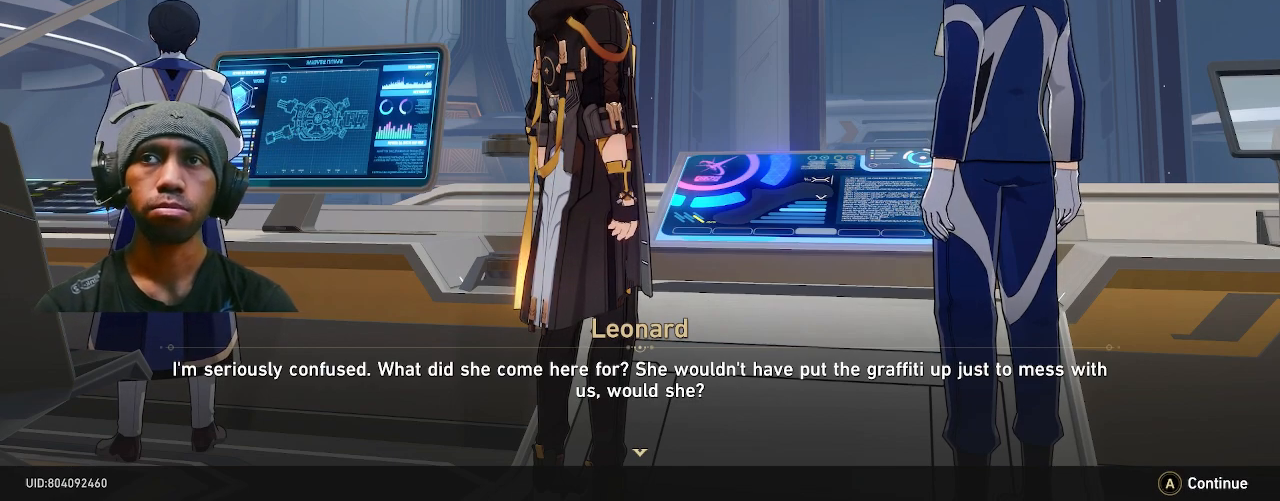
{"buttons": ["R2"], "left_stick": "center", "right_stick": "center", "events": []}
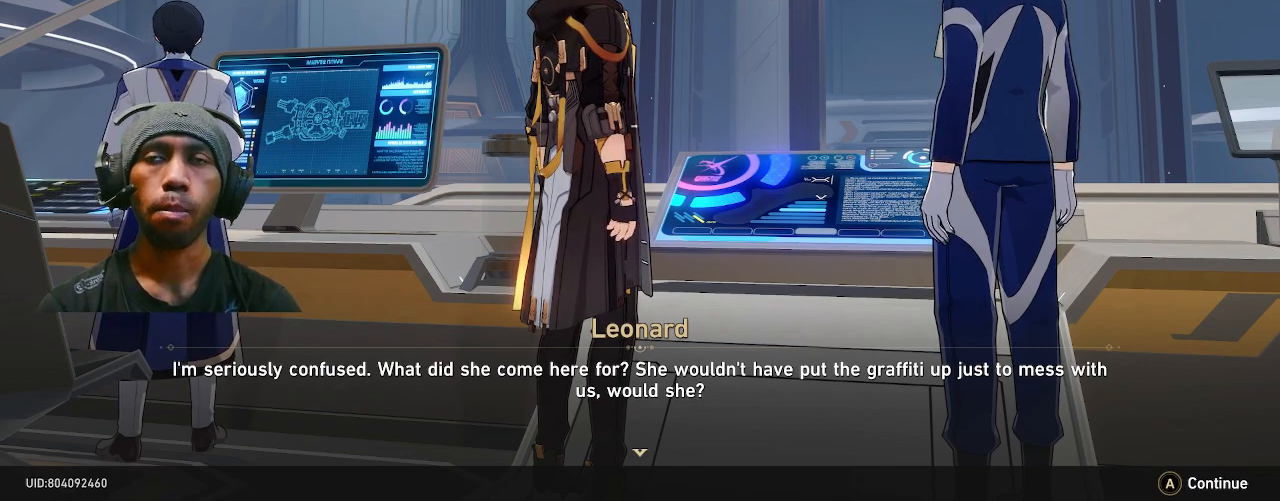
{"buttons": ["R2"], "left_stick": "center", "right_stick": "center", "events": []}
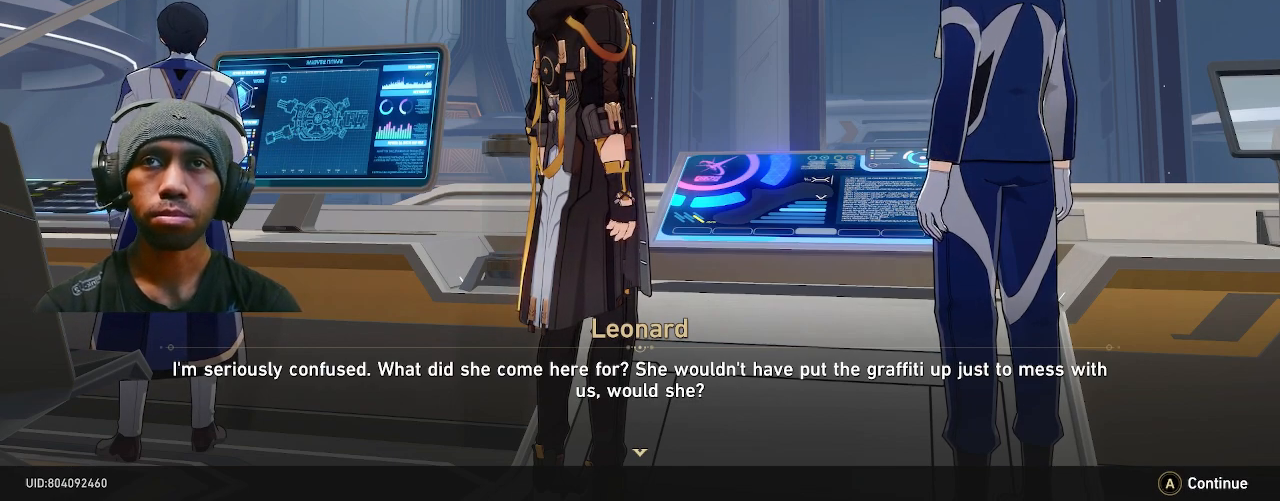
{"buttons": ["R2"], "left_stick": "center", "right_stick": "center", "events": []}
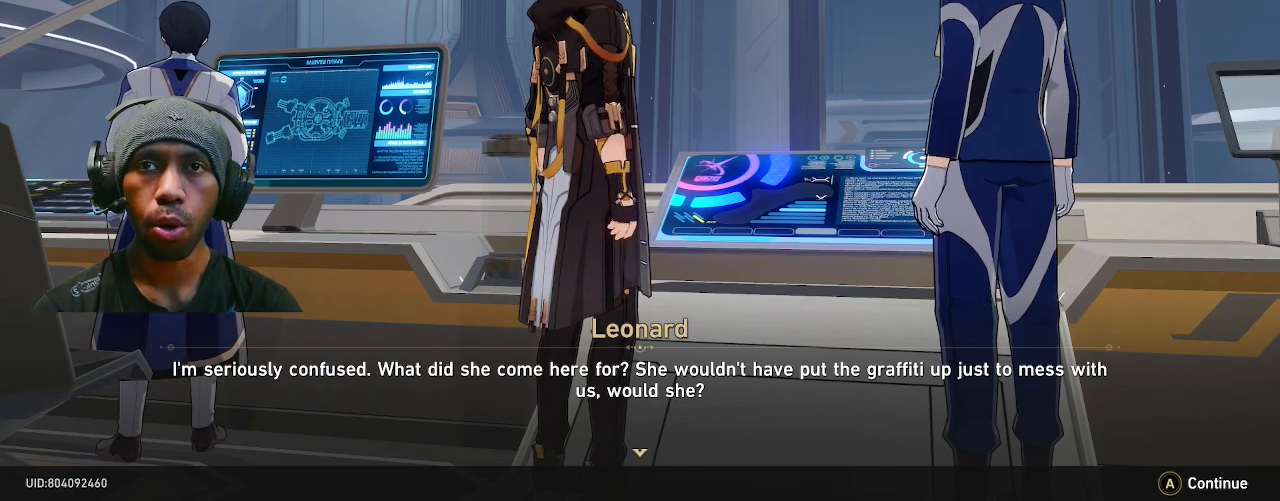
{"buttons": ["R2"], "left_stick": "center", "right_stick": "center", "events": []}
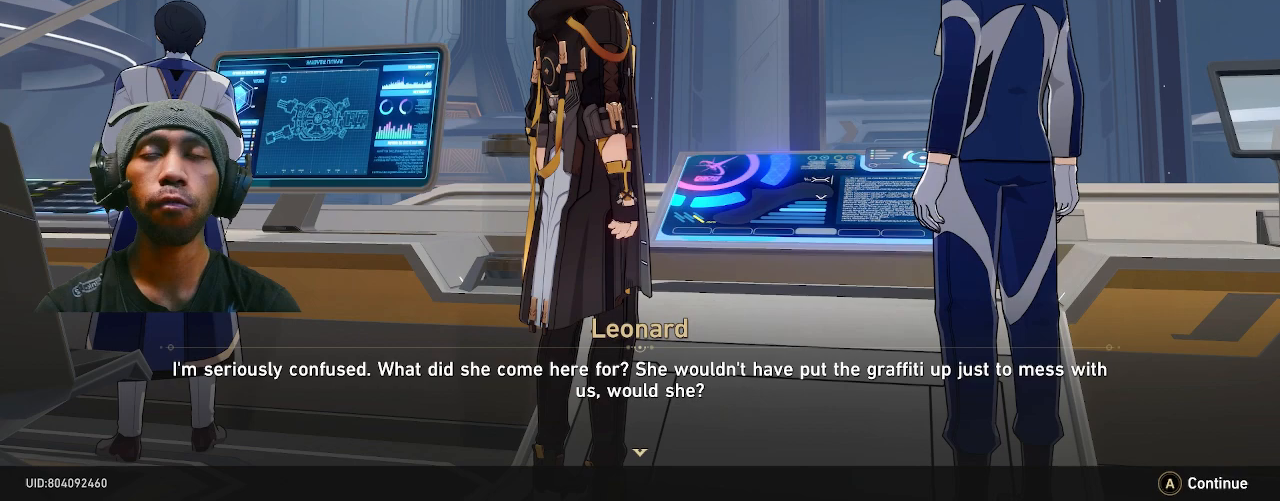
{"buttons": ["R2"], "left_stick": "center", "right_stick": "center", "events": []}
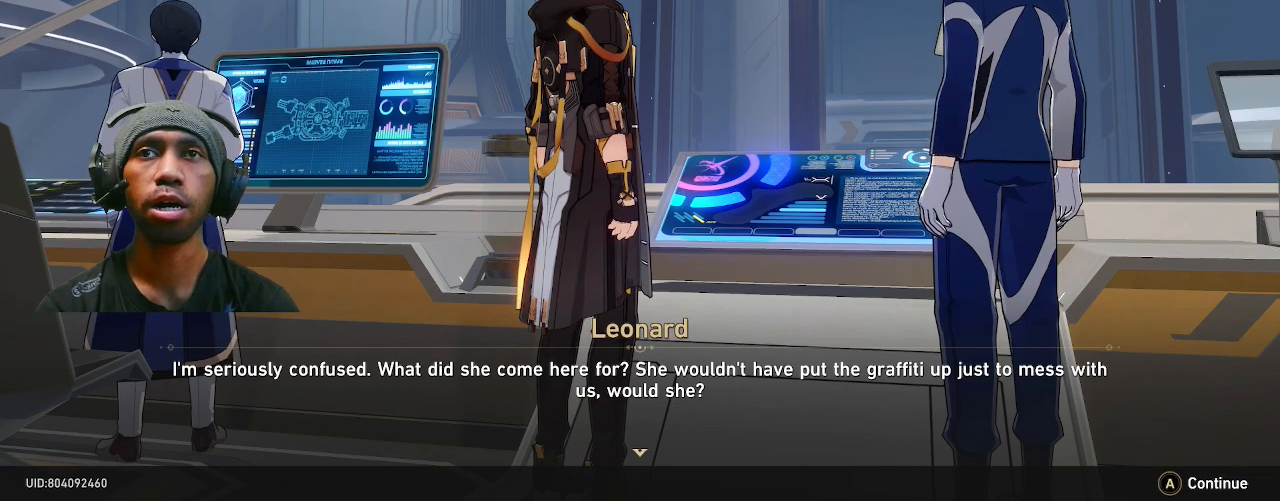
{"buttons": ["R2"], "left_stick": "center", "right_stick": "center", "events": []}
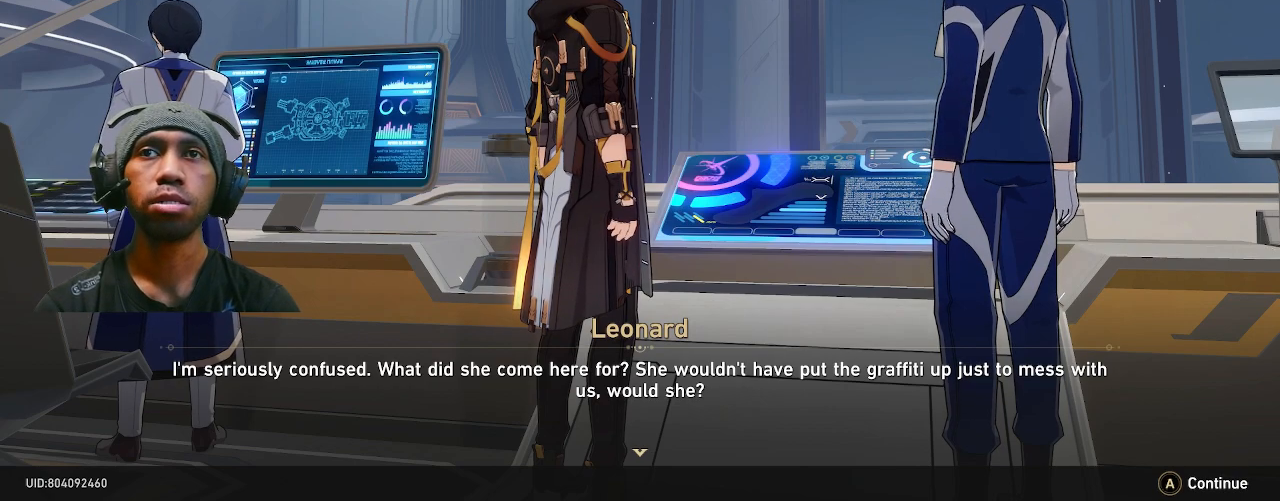
{"buttons": ["R2"], "left_stick": "center", "right_stick": "center", "events": []}
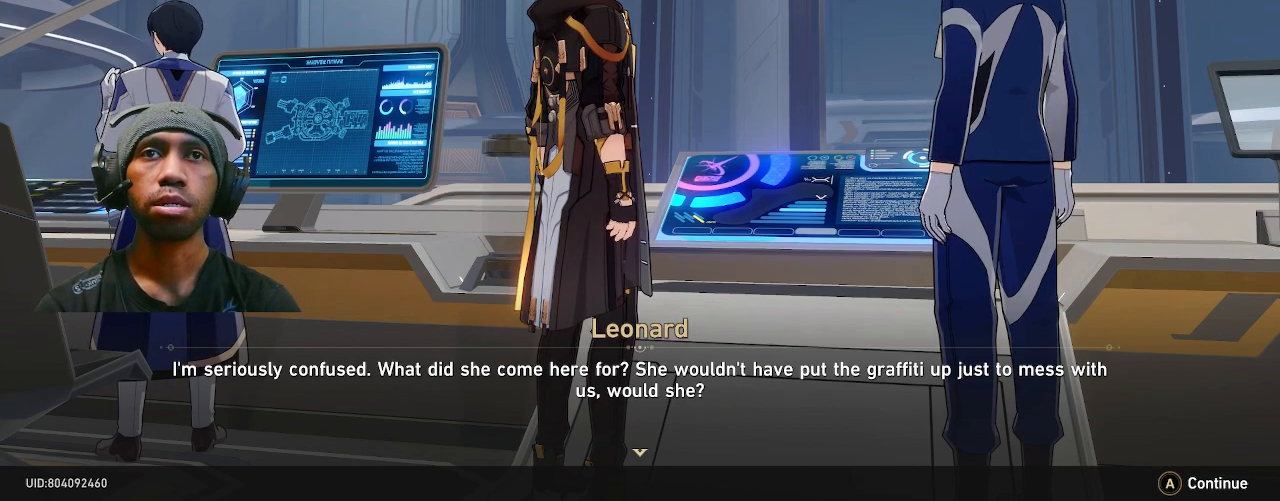
{"buttons": ["R2"], "left_stick": "center", "right_stick": "center", "events": []}
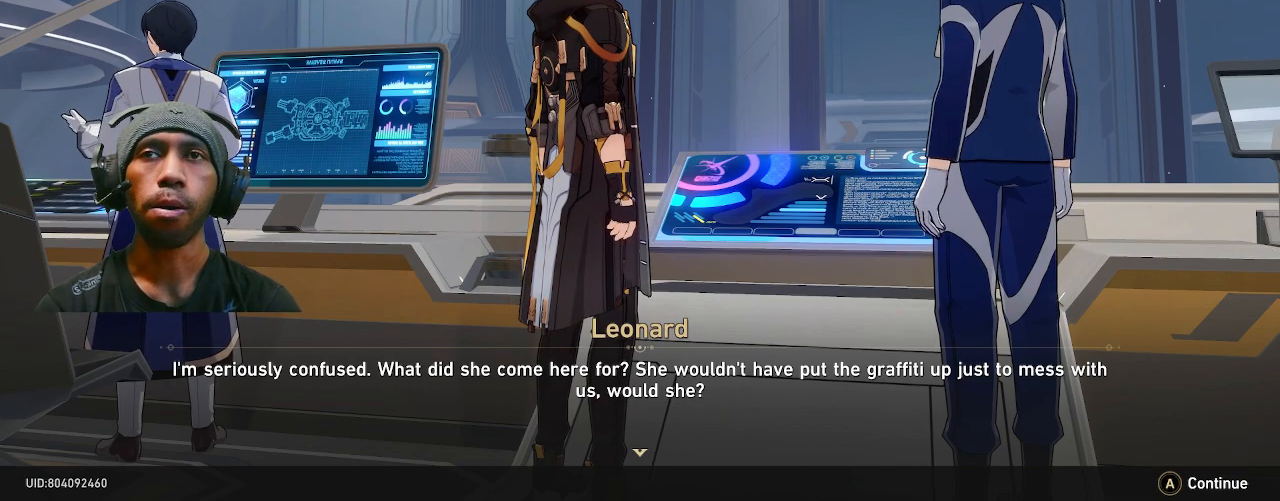
{"buttons": ["R2"], "left_stick": "center", "right_stick": "center", "events": []}
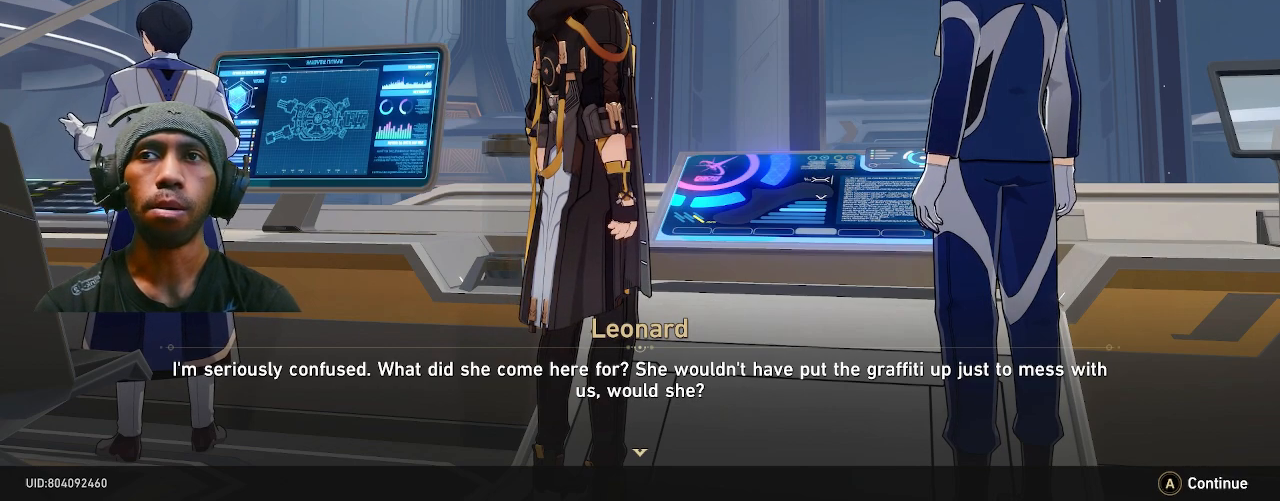
{"buttons": ["R2"], "left_stick": "center", "right_stick": "center", "events": []}
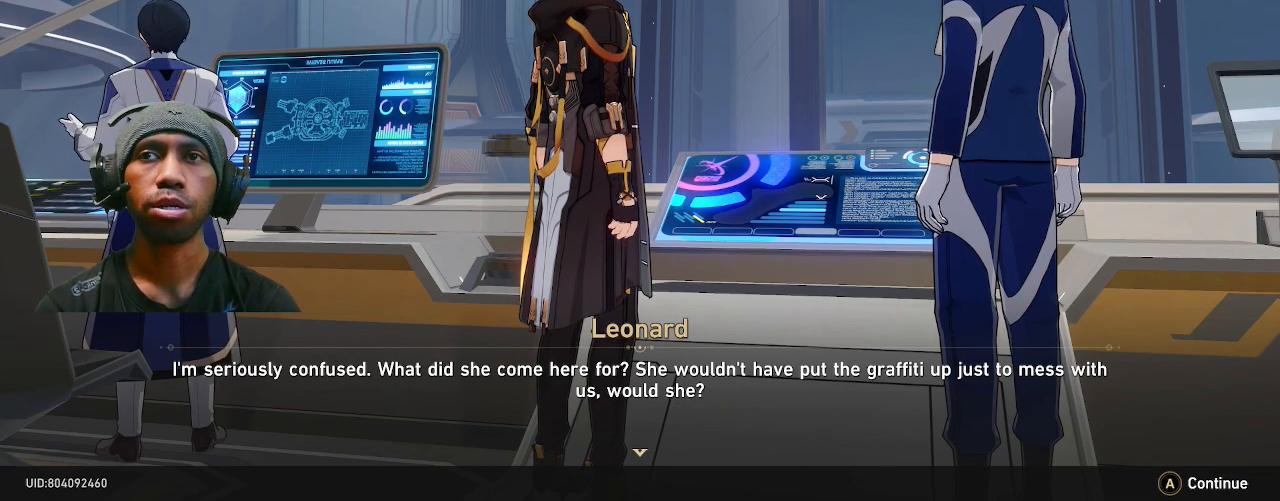
{"buttons": ["R2"], "left_stick": "center", "right_stick": "center", "events": []}
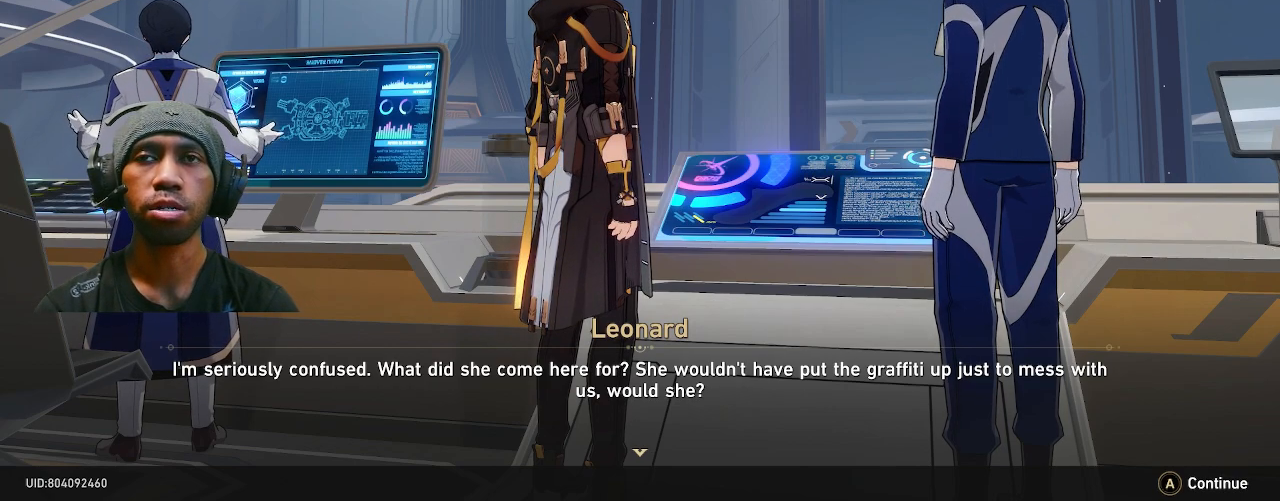
{"buttons": ["CROSS", "R2"], "left_stick": "center", "right_stick": "center", "events": [[500, "CROSS", "down"]]}
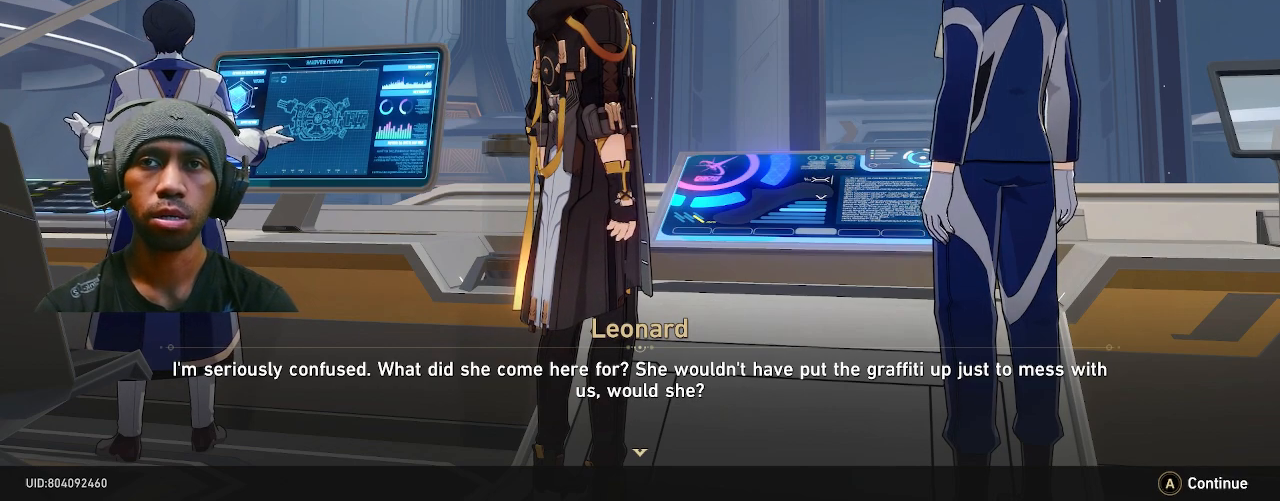
{"buttons": ["R2"], "left_stick": "center", "right_stick": "center", "events": [[133, "CROSS", "up"]]}
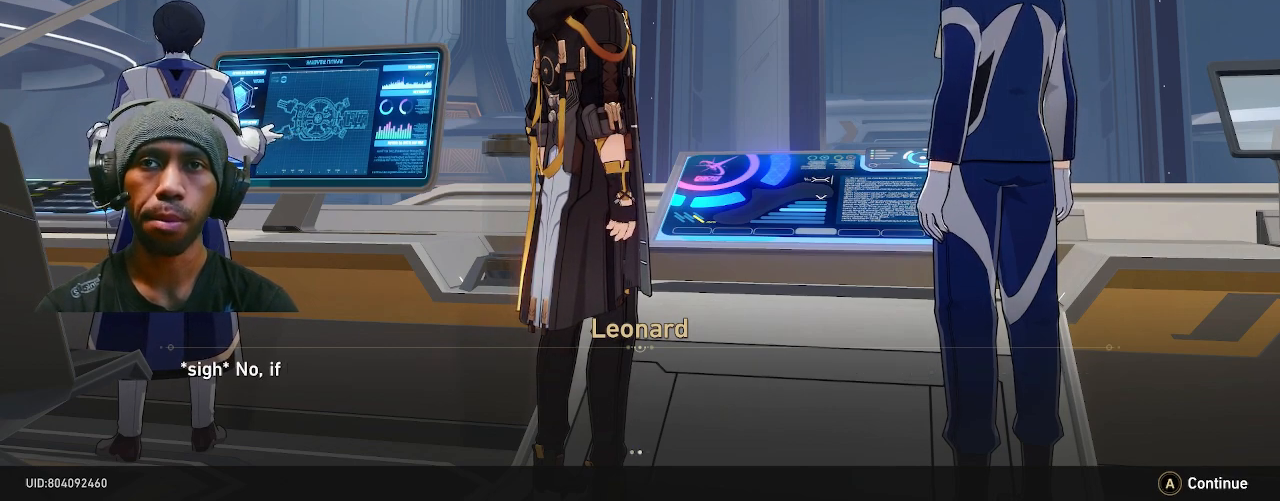
{"buttons": ["R2"], "left_stick": "center", "right_stick": "center", "events": []}
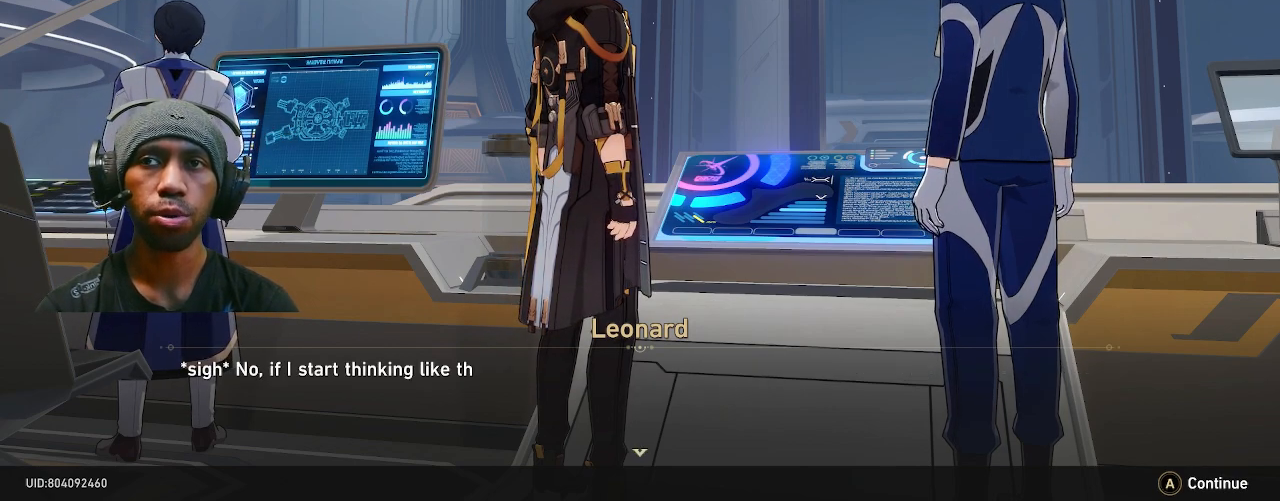
{"buttons": ["R2"], "left_stick": "center", "right_stick": "center", "events": []}
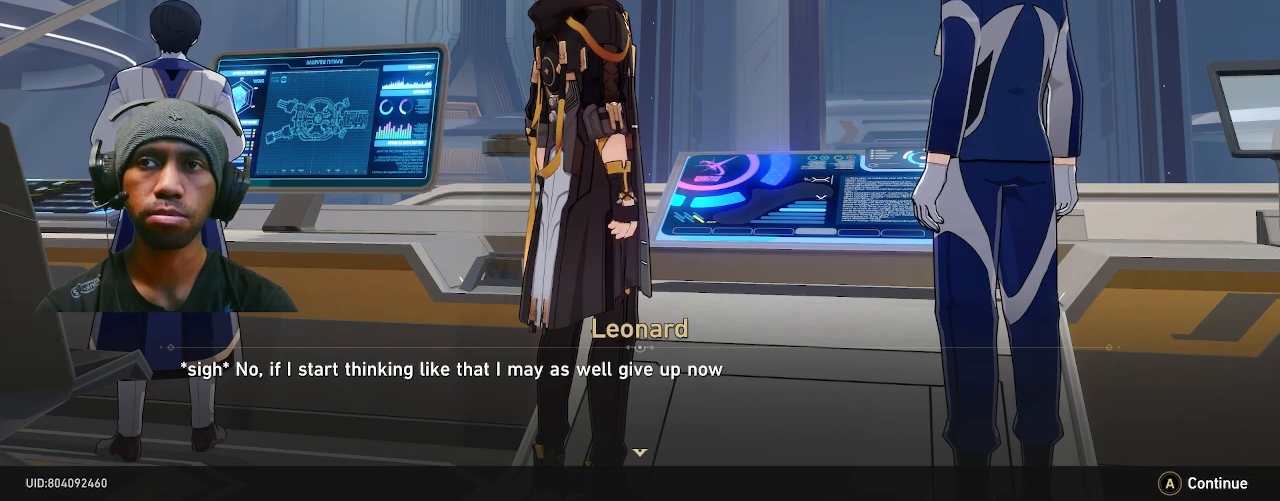
{"buttons": ["R2"], "left_stick": "center", "right_stick": "center", "events": []}
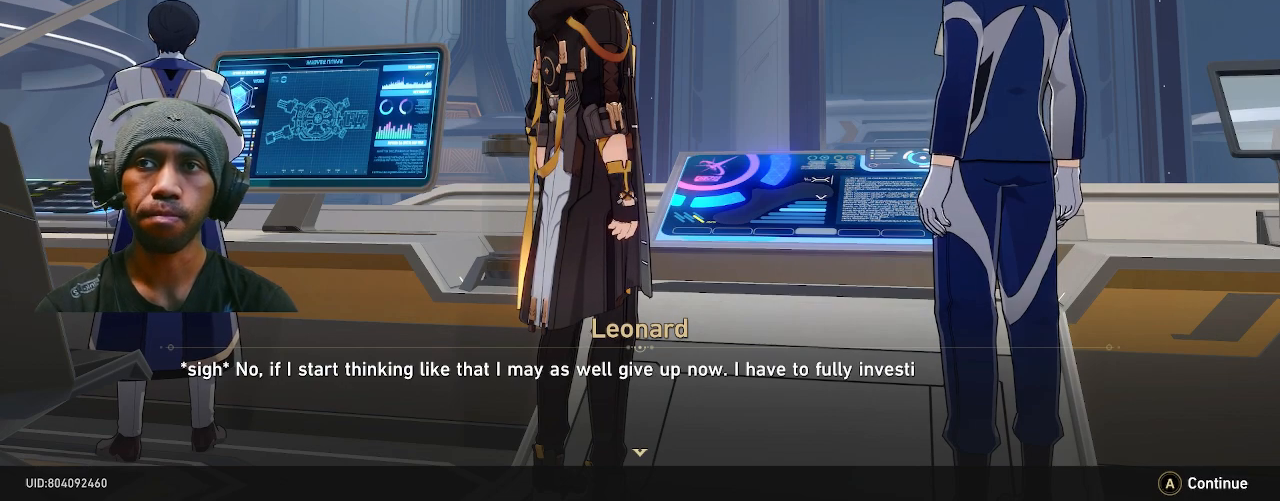
{"buttons": ["R2"], "left_stick": "center", "right_stick": "center", "events": []}
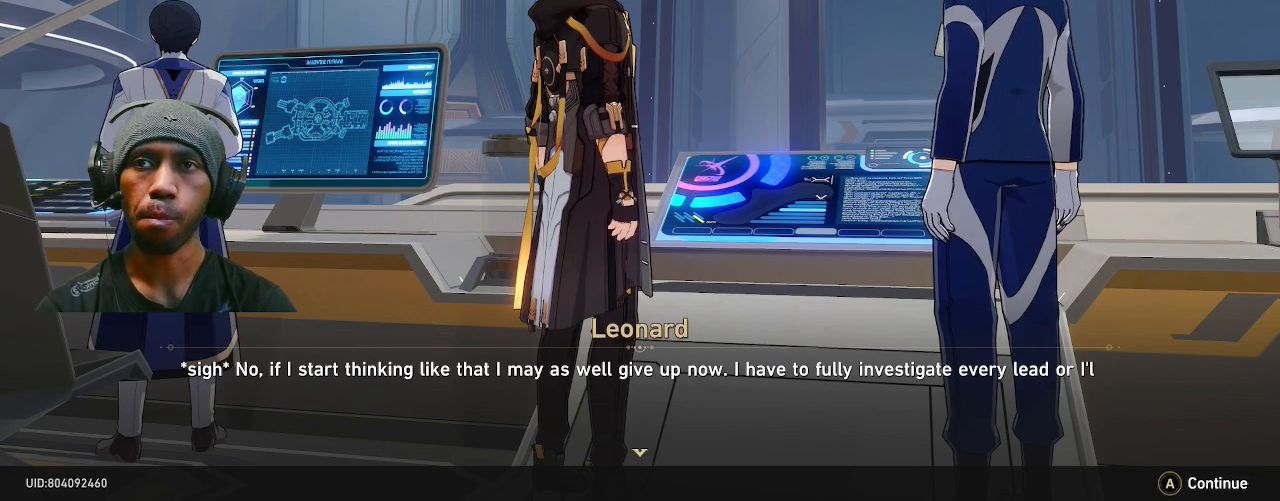
{"buttons": ["R2"], "left_stick": "center", "right_stick": "center", "events": []}